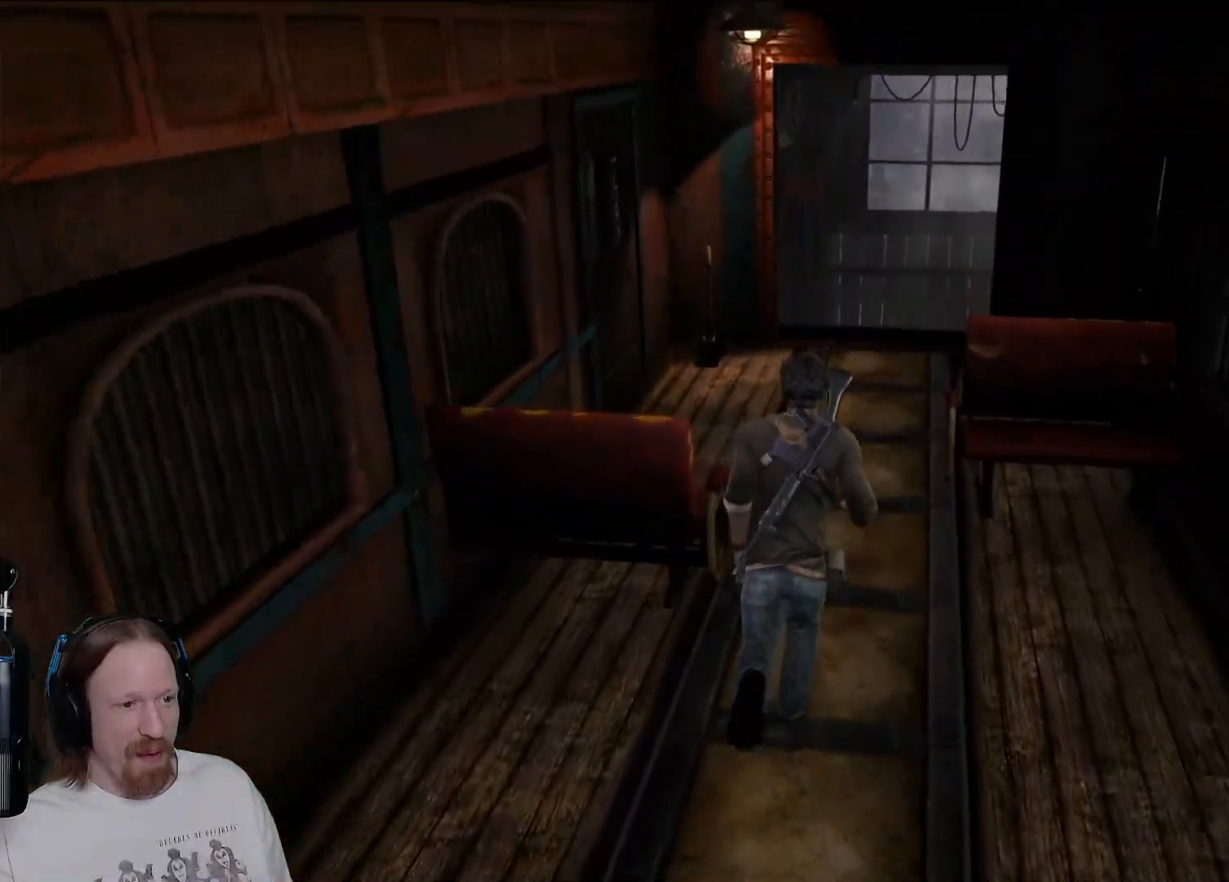
Gameplay with a controller (PlayStation layout); each line is a JSON object with the inputs held at the frame after it (dt_ms = milliseconds from this image to that frame). "events" lists button and stick changes between this image and that frame as [ms after this image, input, new state], when the widget could be followed in between.
{"dt_ms": 500, "buttons": [], "left_stick": "up", "right_stick": "center", "events": [[67, "right_stick", "down-left"], [167, "right_stick", "left"], [350, "right_stick", "center"]]}
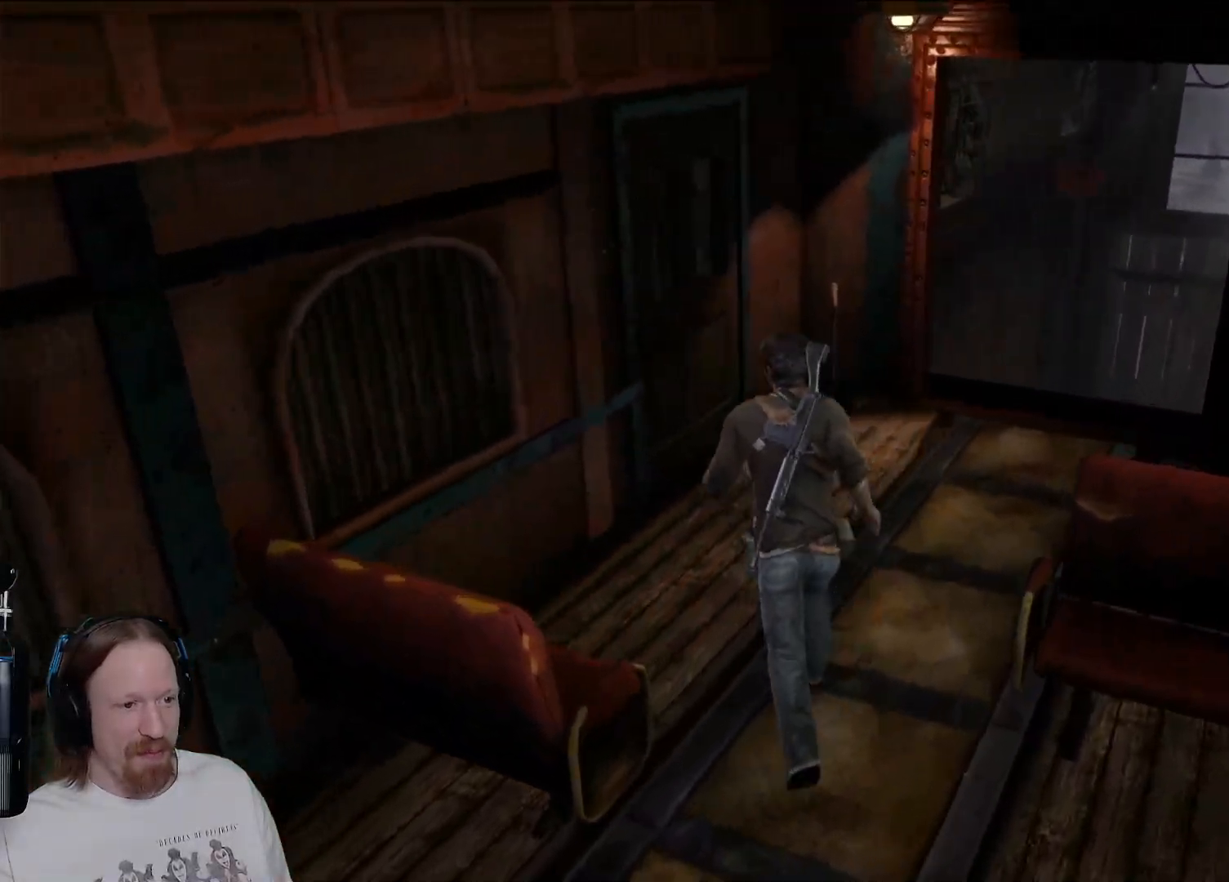
{"dt_ms": 1000, "buttons": [], "left_stick": "center", "right_stick": "center", "events": [[483, "TRIANGLE", "down"], [517, "left_stick", "center"], [583, "TRIANGLE", "up"], [667, "TRIANGLE", "down"], [783, "TRIANGLE", "up"], [883, "TRIANGLE", "down"], [983, "TRIANGLE", "up"]]}
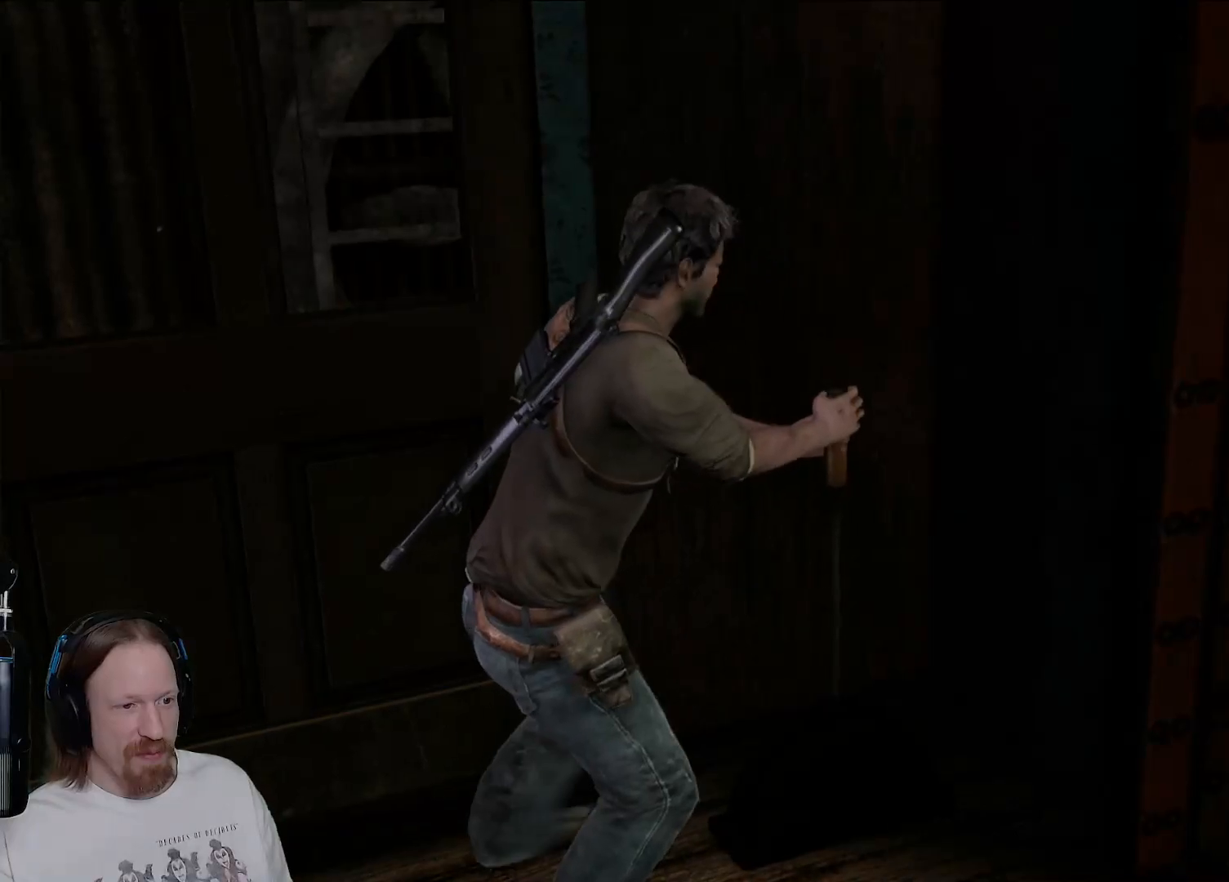
{"dt_ms": 500, "buttons": ["TRIANGLE"], "left_stick": "center", "right_stick": "center", "events": [[67, "TRIANGLE", "down"], [200, "TRIANGLE", "up"], [283, "TRIANGLE", "down"], [417, "TRIANGLE", "up"], [483, "TRIANGLE", "down"]]}
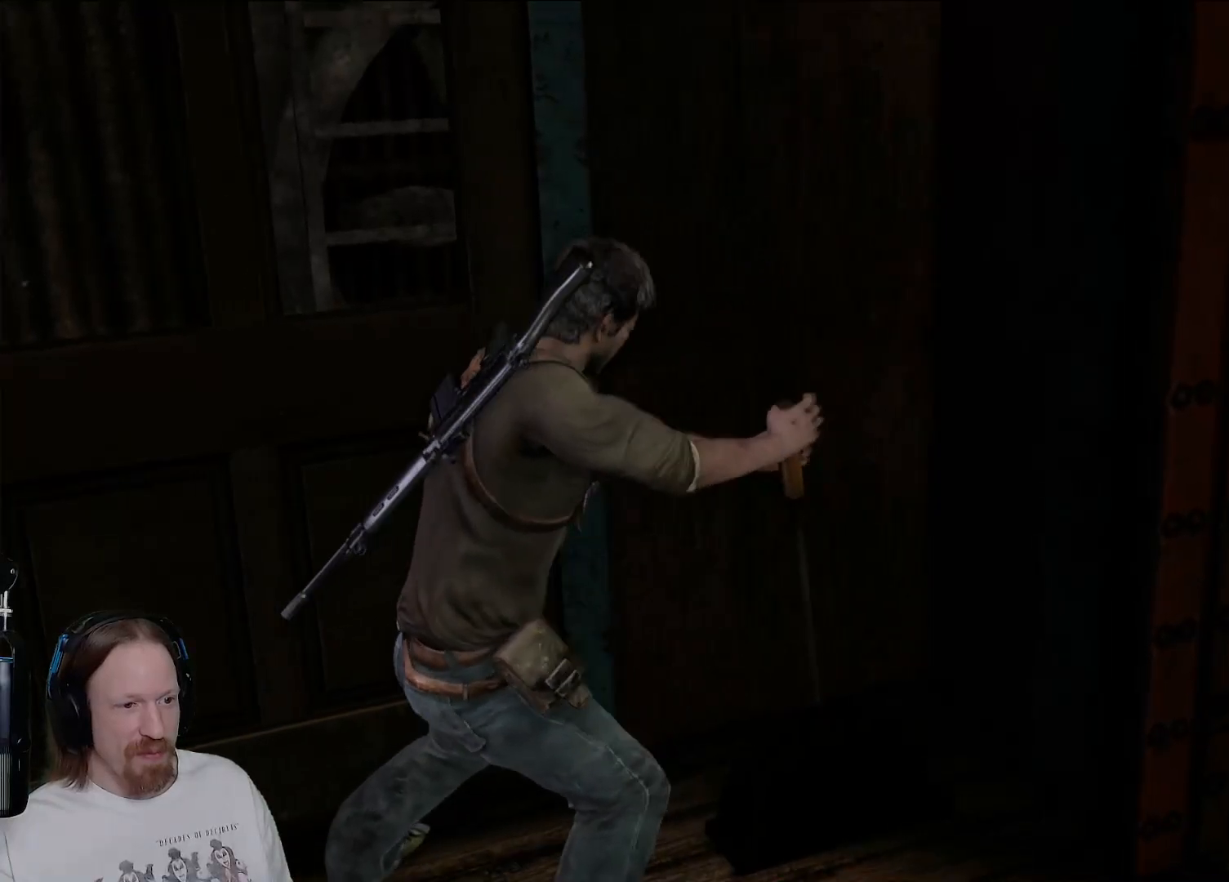
{"dt_ms": 500, "buttons": ["TRIANGLE"], "left_stick": "center", "right_stick": "center", "events": [[133, "TRIANGLE", "up"], [200, "TRIANGLE", "down"], [333, "TRIANGLE", "up"], [383, "TRIANGLE", "down"]]}
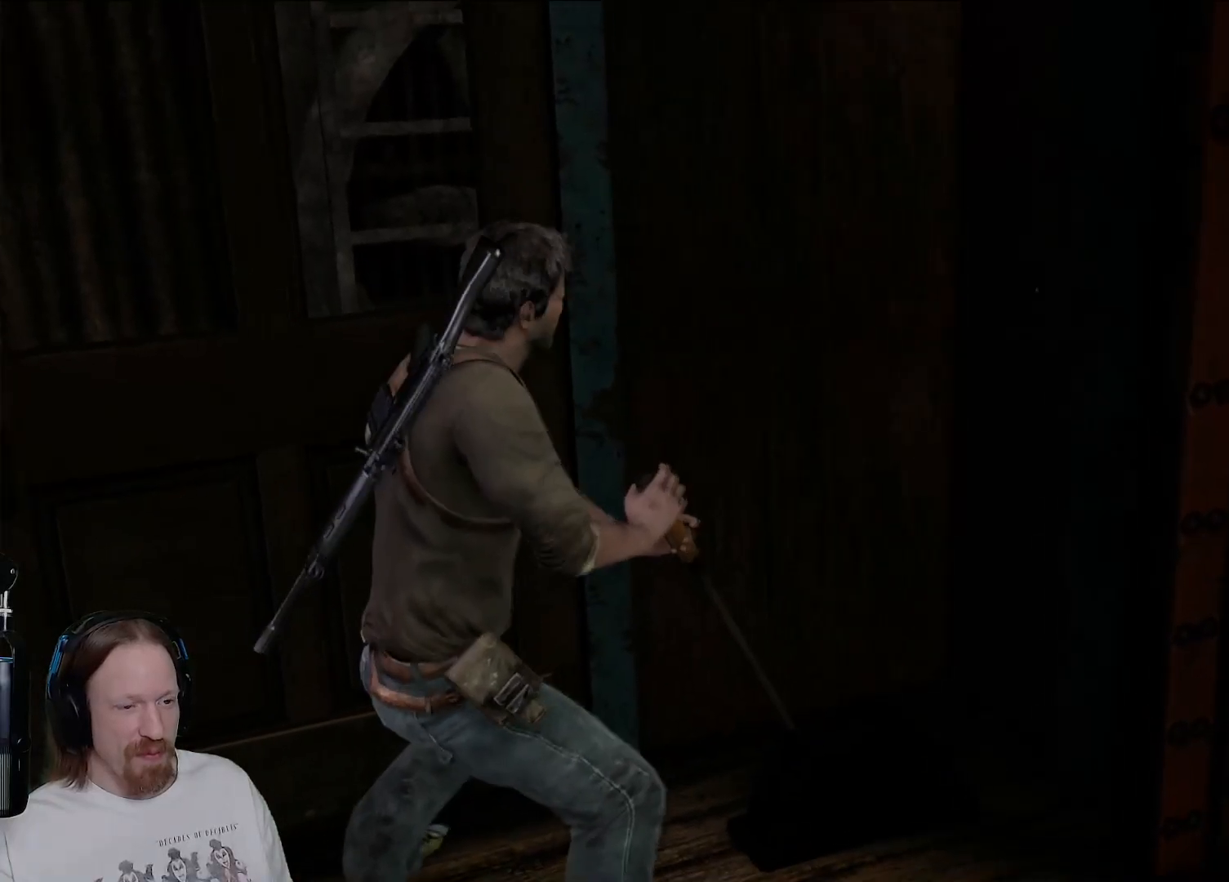
{"dt_ms": 500, "buttons": ["TRIANGLE"], "left_stick": "center", "right_stick": "center", "events": [[33, "TRIANGLE", "up"], [133, "TRIANGLE", "down"], [300, "TRIANGLE", "up"], [367, "TRIANGLE", "down"]]}
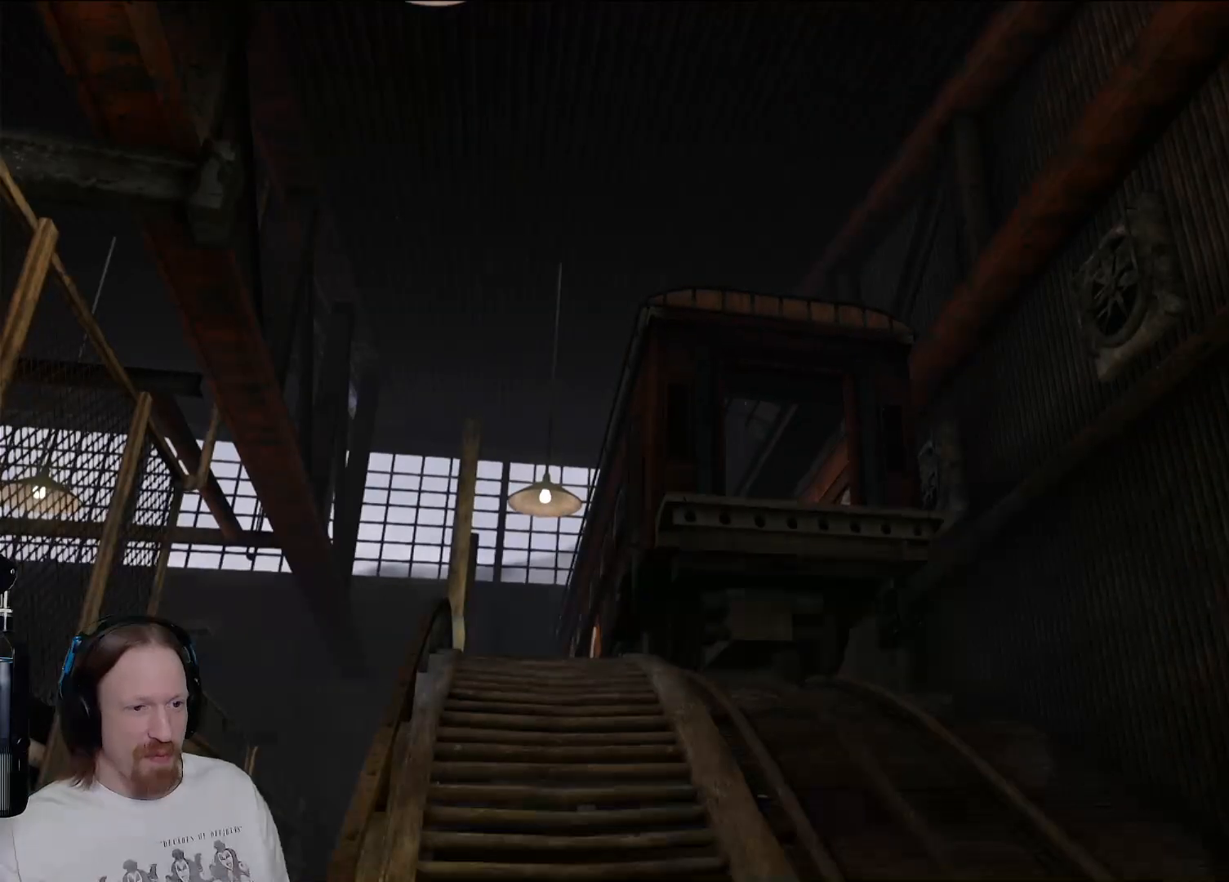
{"dt_ms": 500, "buttons": [], "left_stick": "center", "right_stick": "center", "events": [[50, "TRIANGLE", "up"]]}